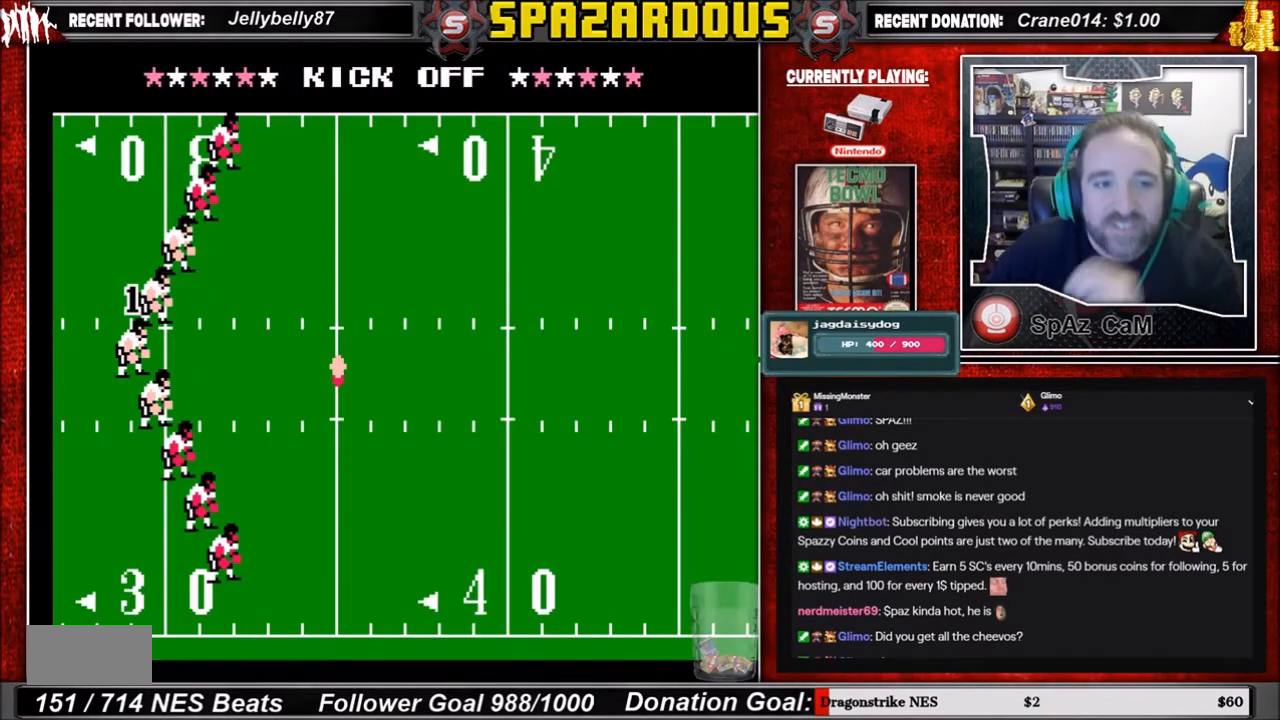
Gameplay with a controller (Nintendo layout); each line is a JSON object with the inputs held at the frame after it. "events" lists button and stick changes between this image and that frame as [ms after this image, input, new state], when the widget could be followed in between. Not read: L3 R3.
{"buttons": [], "events": [[166, "A", "down"], [333, "A", "up"]]}
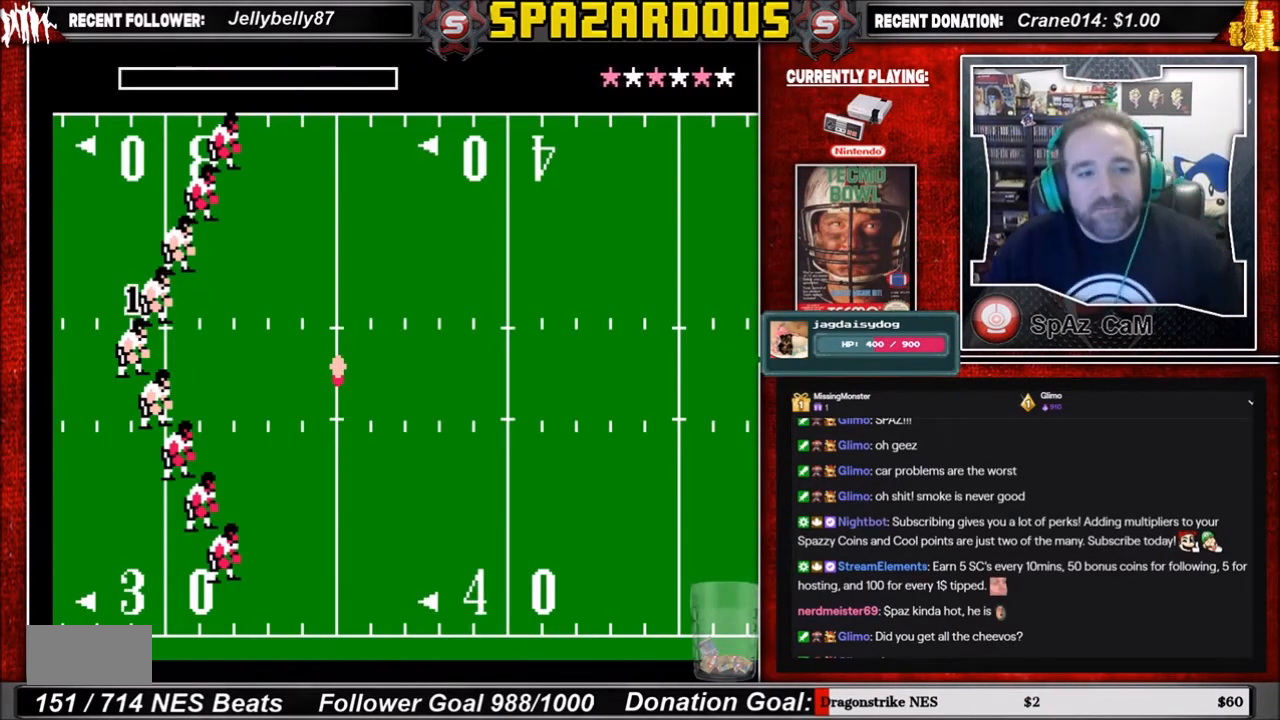
{"buttons": [], "events": []}
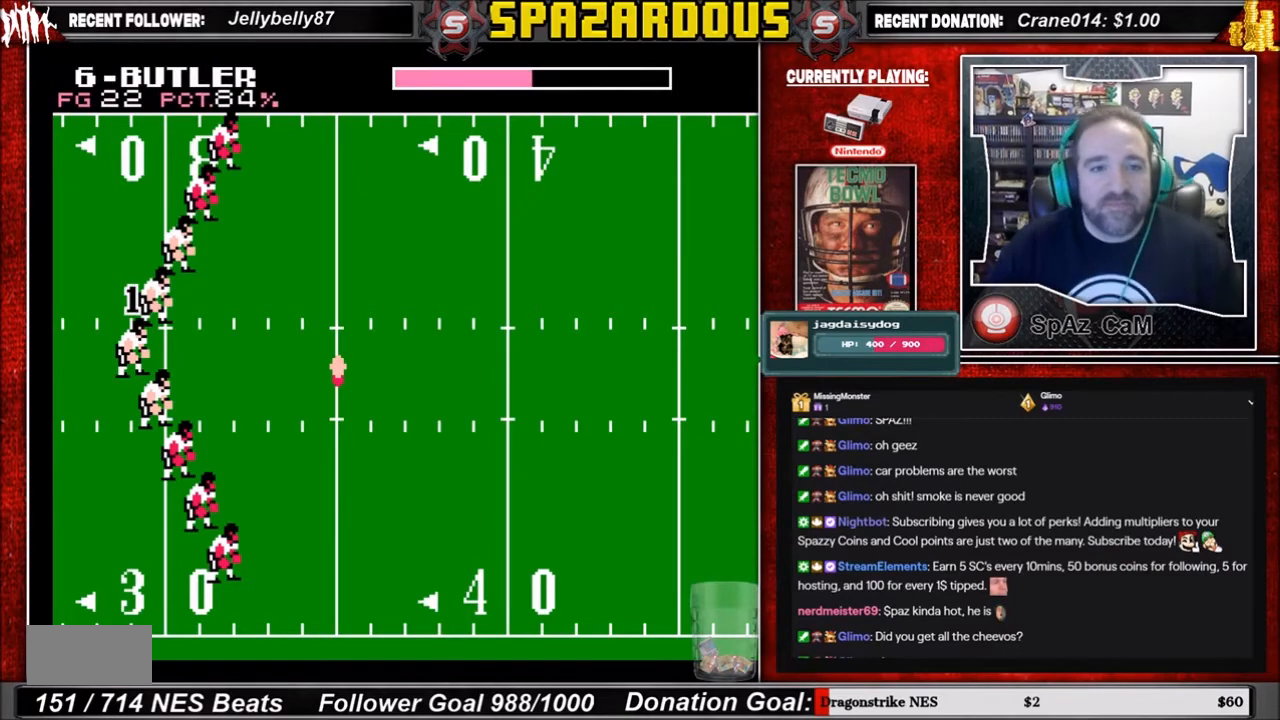
{"buttons": [], "events": [[333, "A", "down"], [467, "A", "up"]]}
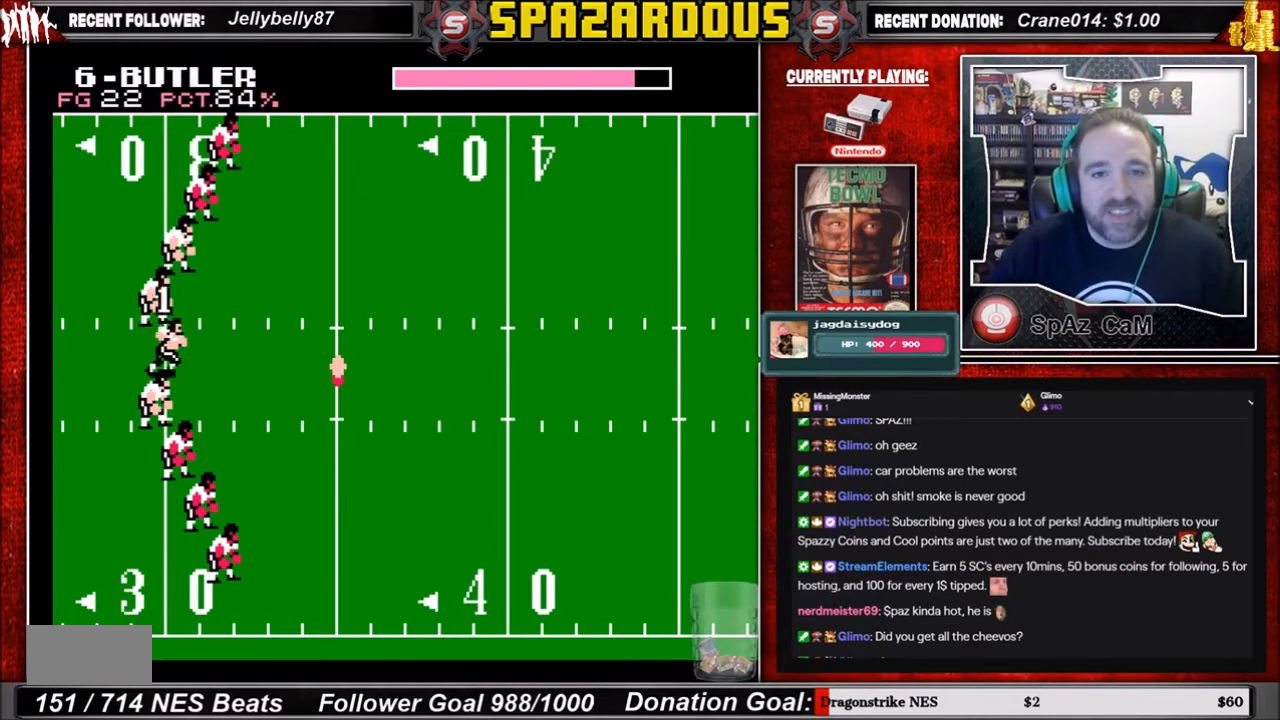
{"buttons": [], "events": []}
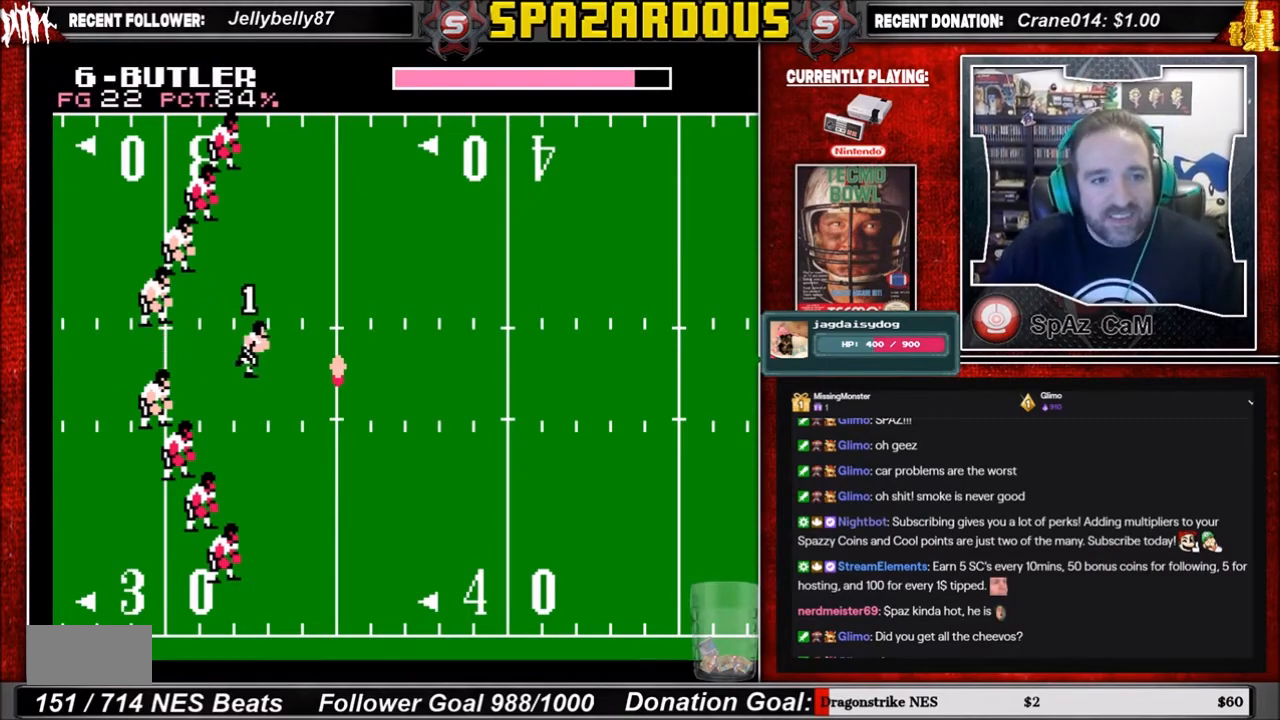
{"buttons": [], "events": []}
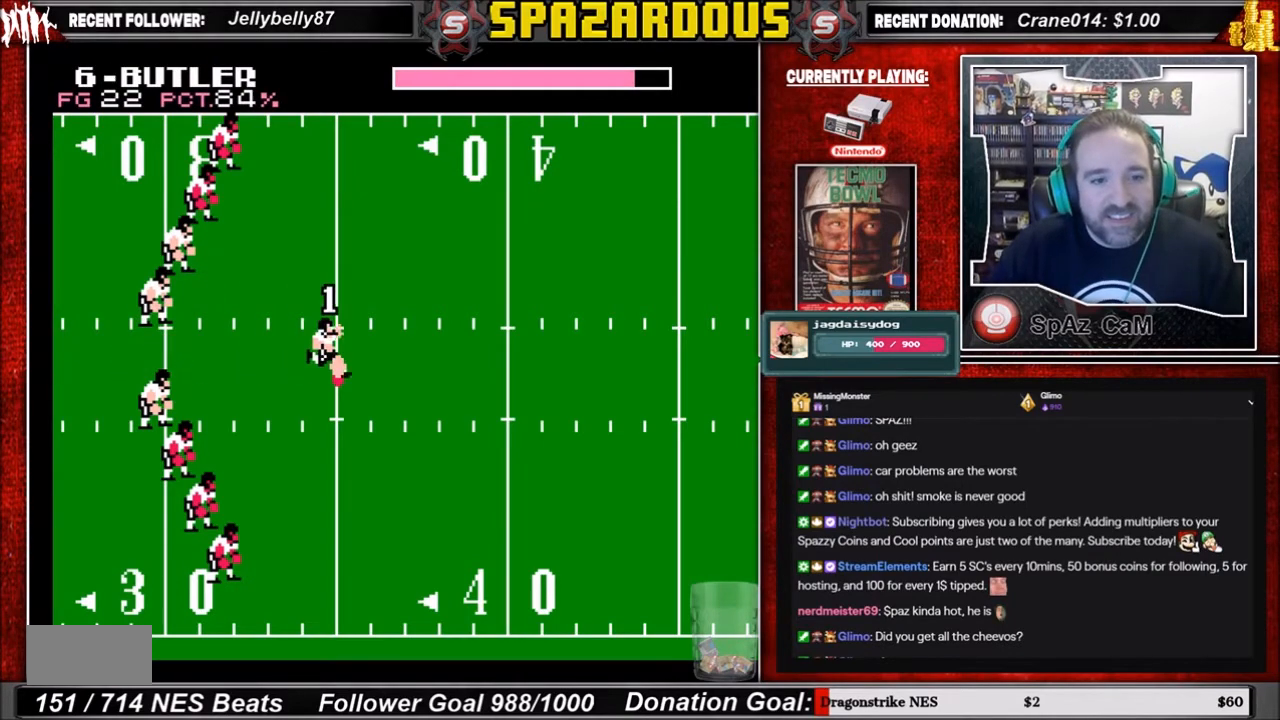
{"buttons": ["DPAD_RIGHT"], "events": [[434, "DPAD_RIGHT", "down"]]}
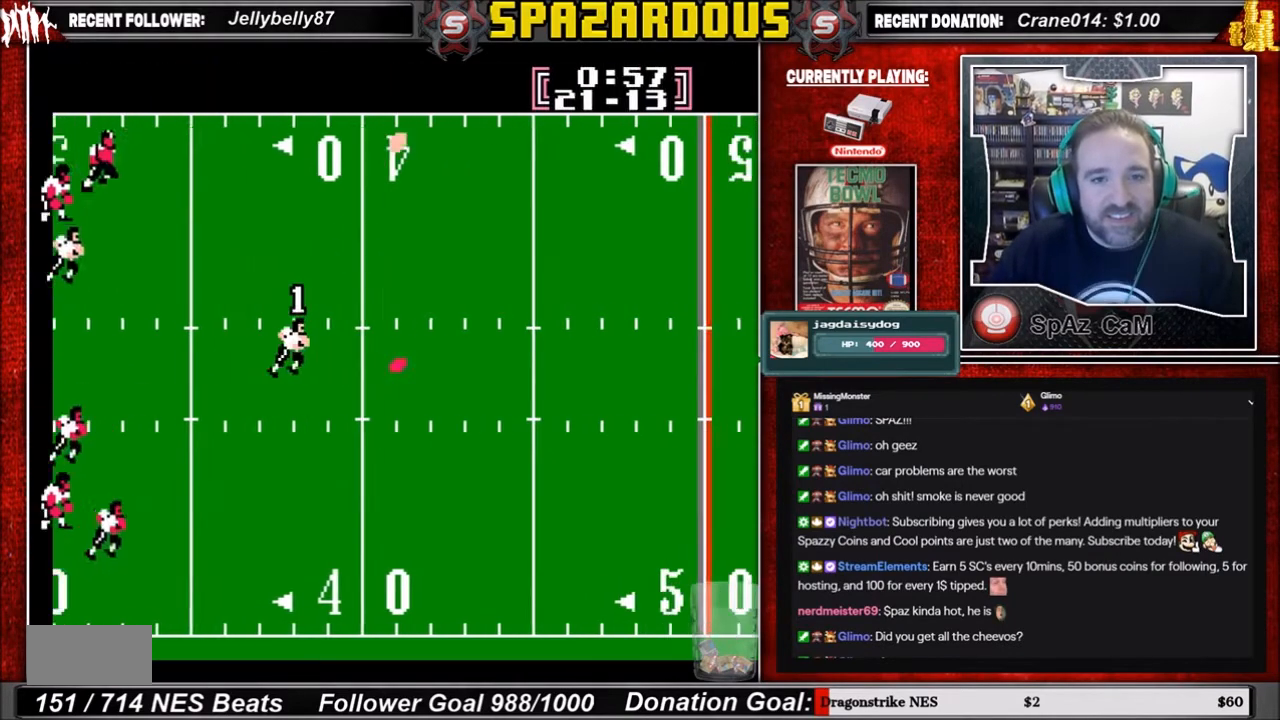
{"buttons": ["DPAD_RIGHT"], "events": []}
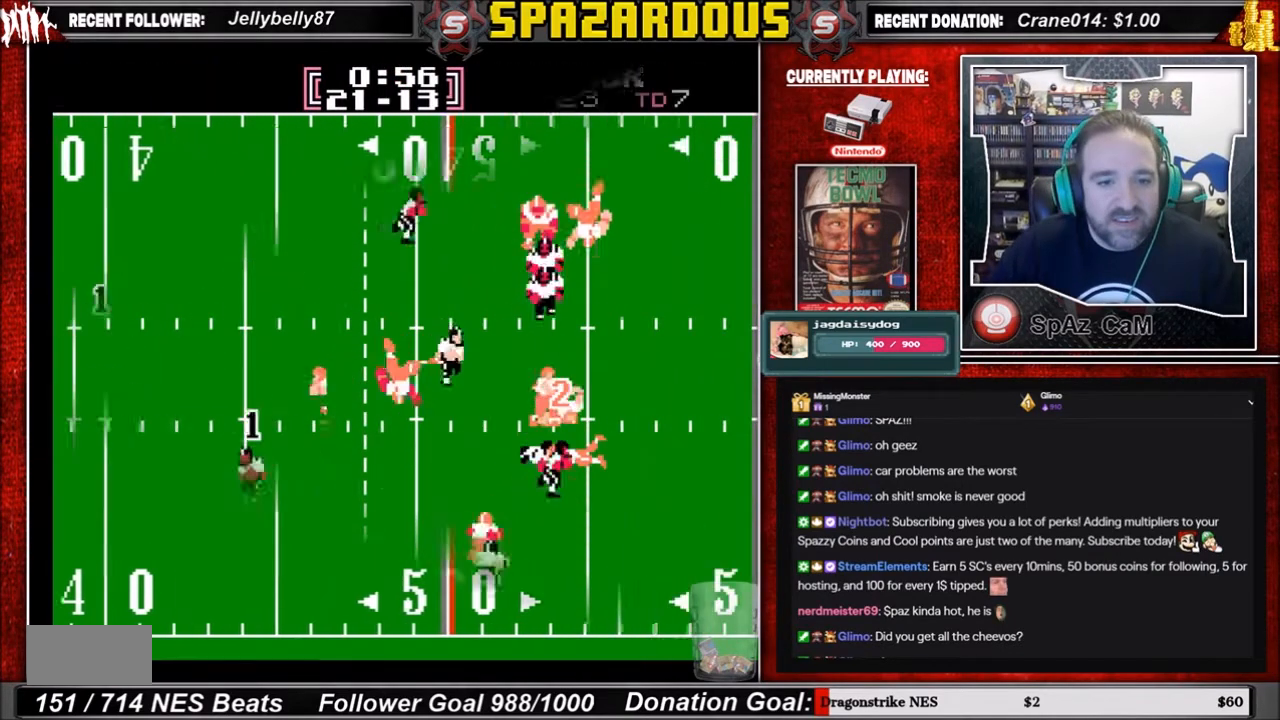
{"buttons": ["DPAD_LEFT"], "events": [[367, "DPAD_LEFT", "down"], [401, "DPAD_RIGHT", "up"]]}
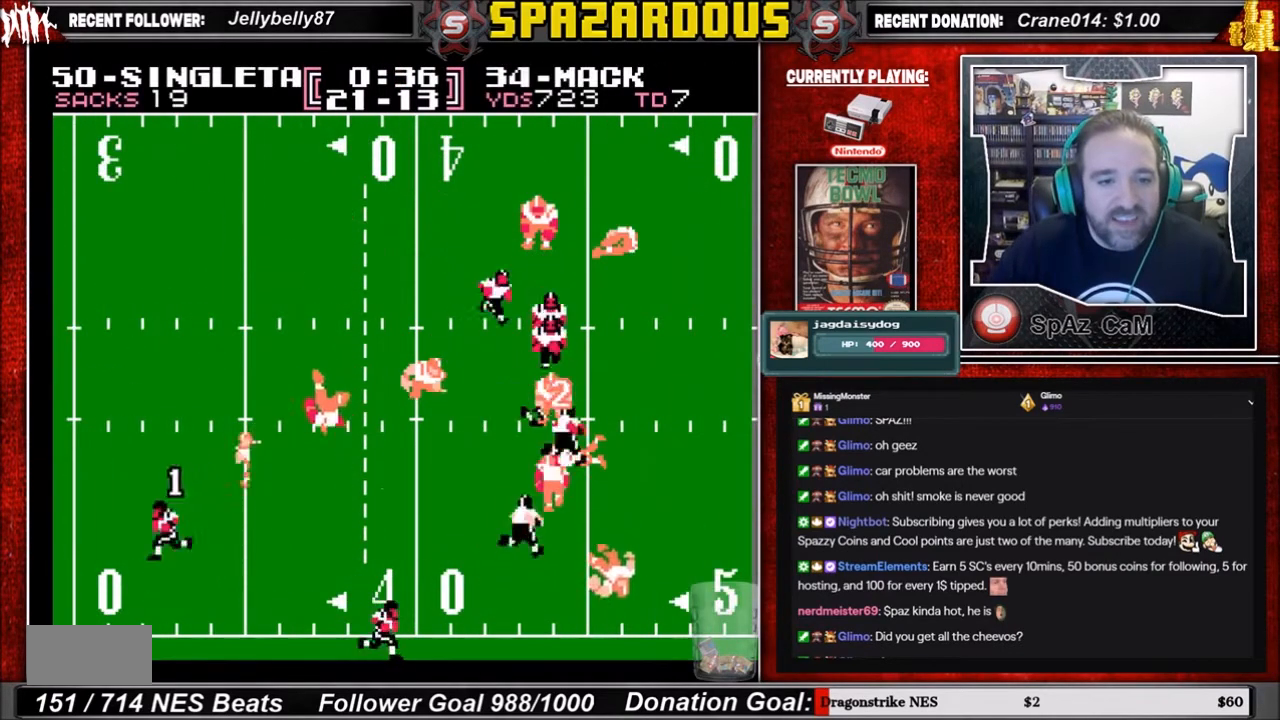
{"buttons": ["DPAD_UP"], "events": [[100, "DPAD_UP", "down"], [367, "DPAD_LEFT", "up"]]}
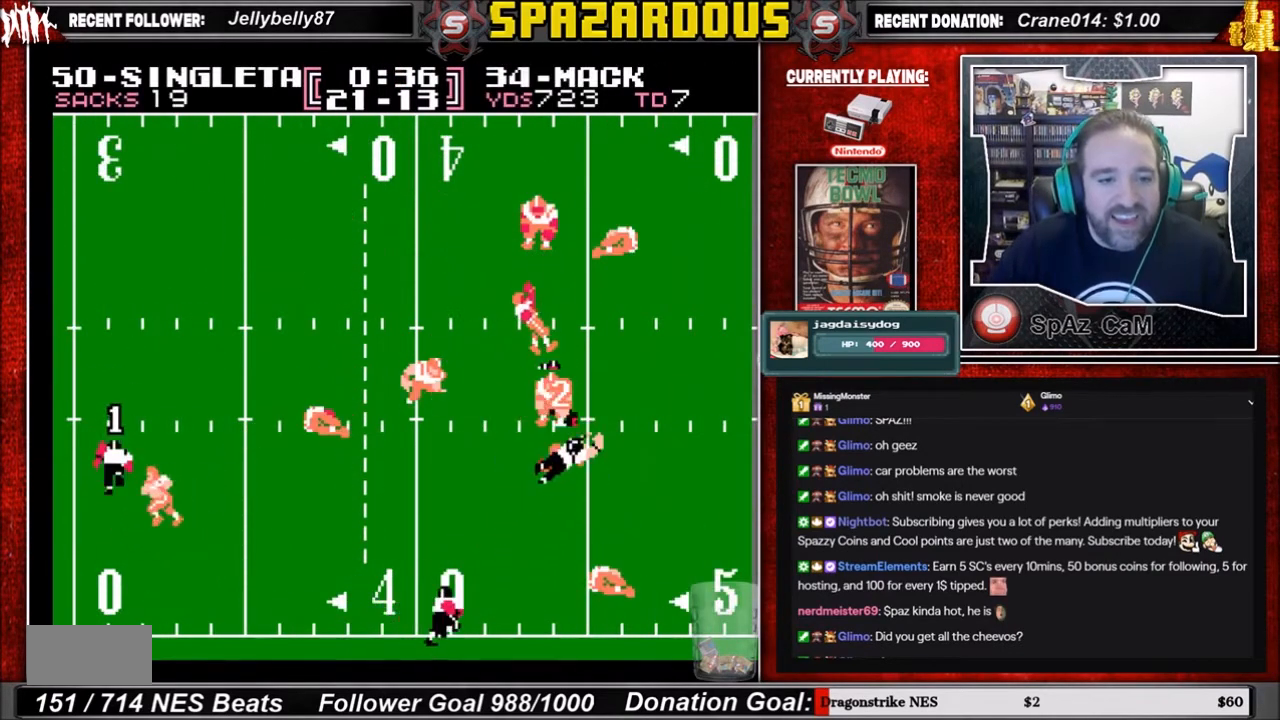
{"buttons": [], "events": [[501, "DPAD_UP", "up"]]}
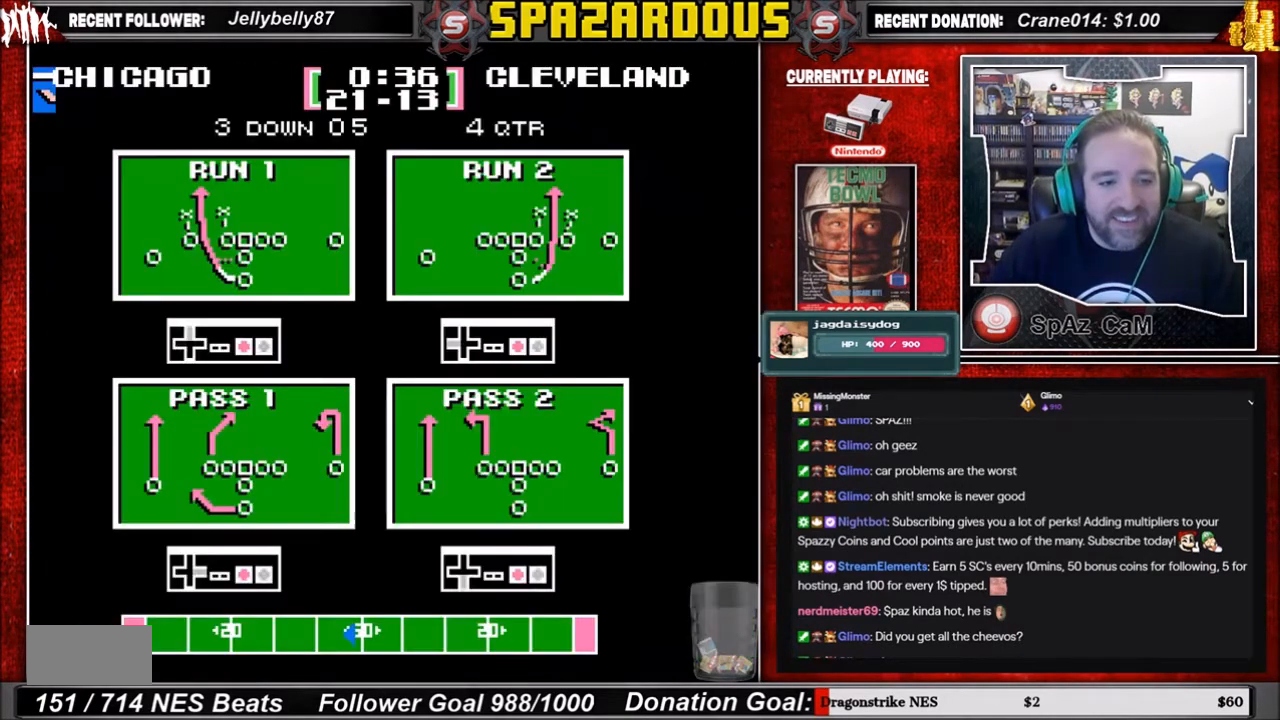
{"buttons": [], "events": []}
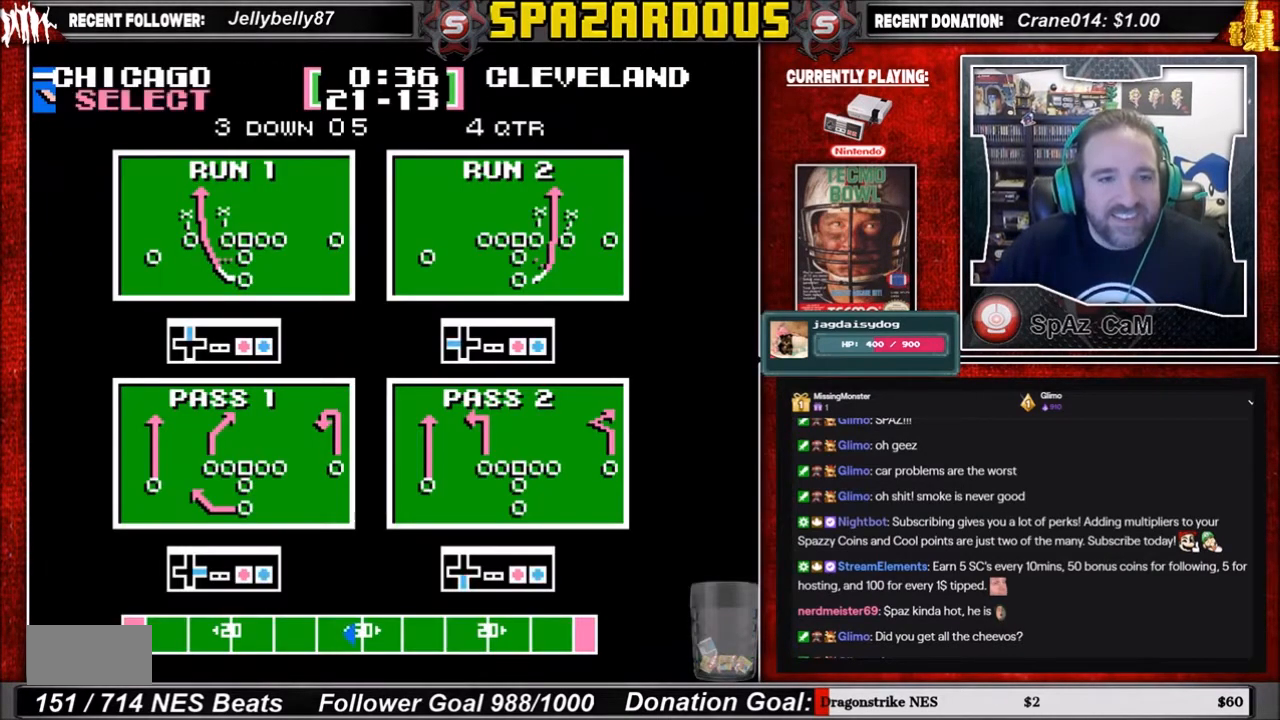
{"buttons": [], "events": []}
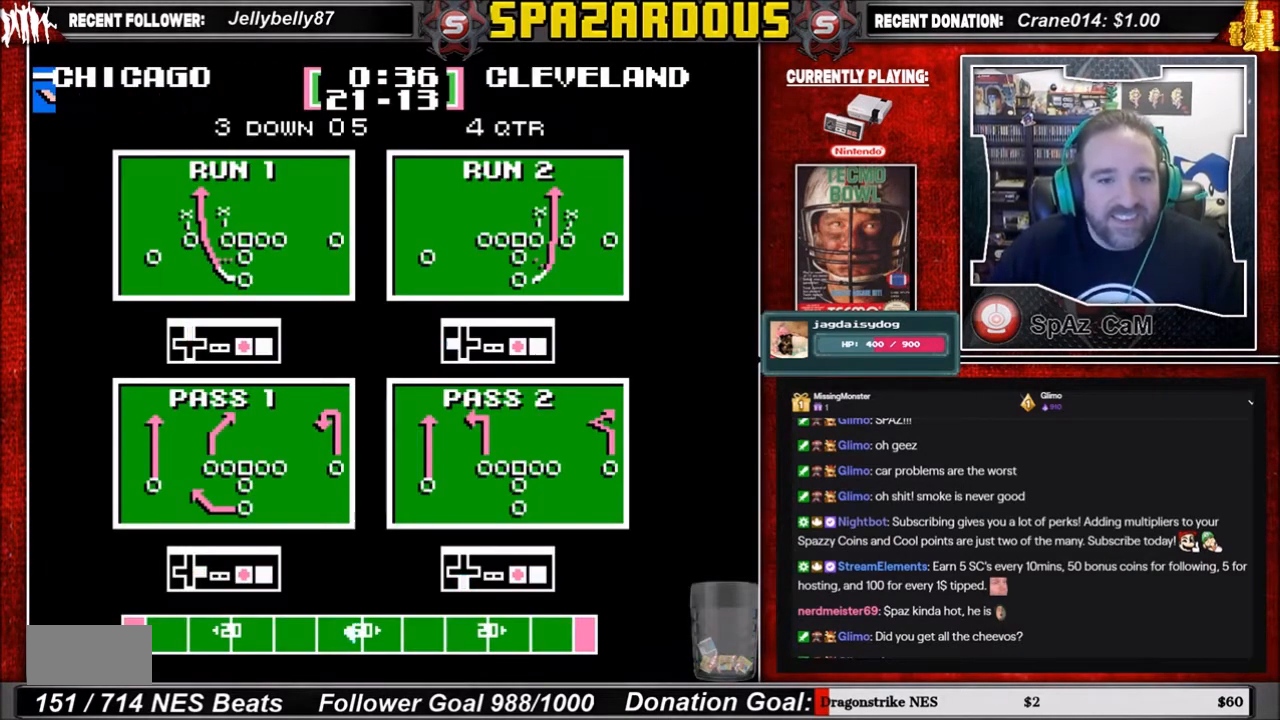
{"buttons": [], "events": [[66, "DPAD_LEFT", "down"], [233, "A", "down"], [367, "A", "up"], [400, "DPAD_LEFT", "up"]]}
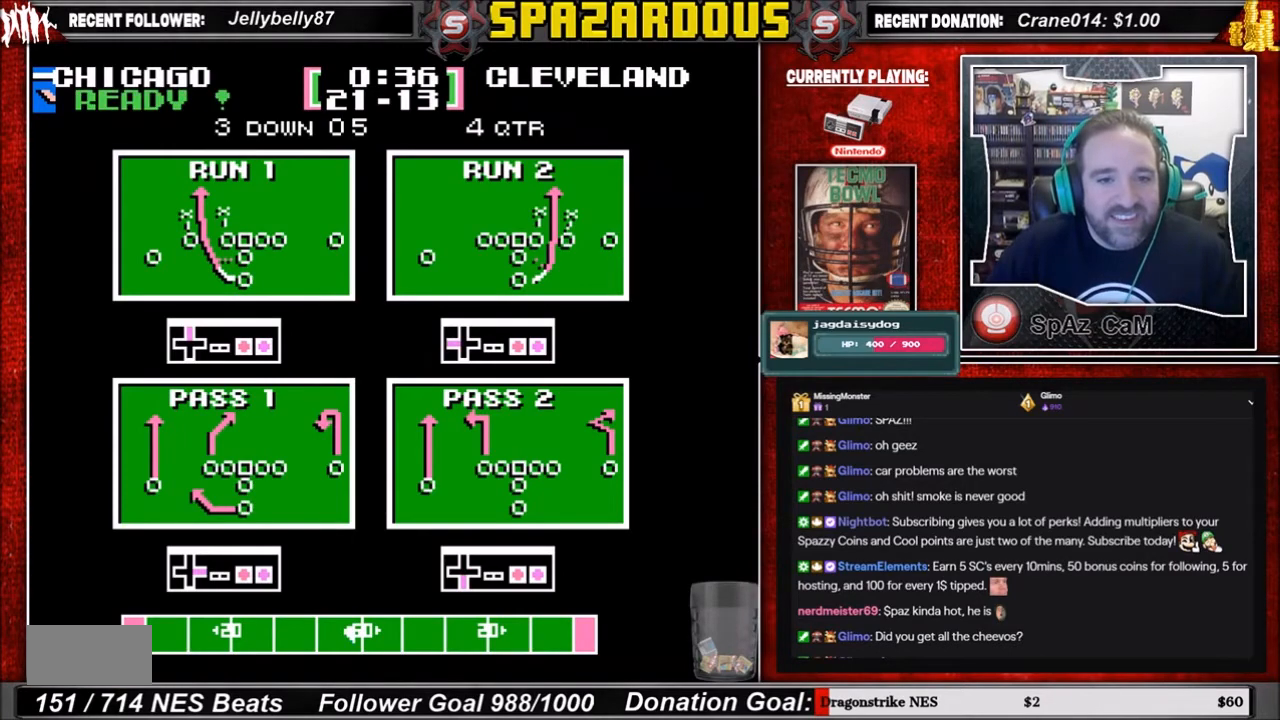
{"buttons": [], "events": []}
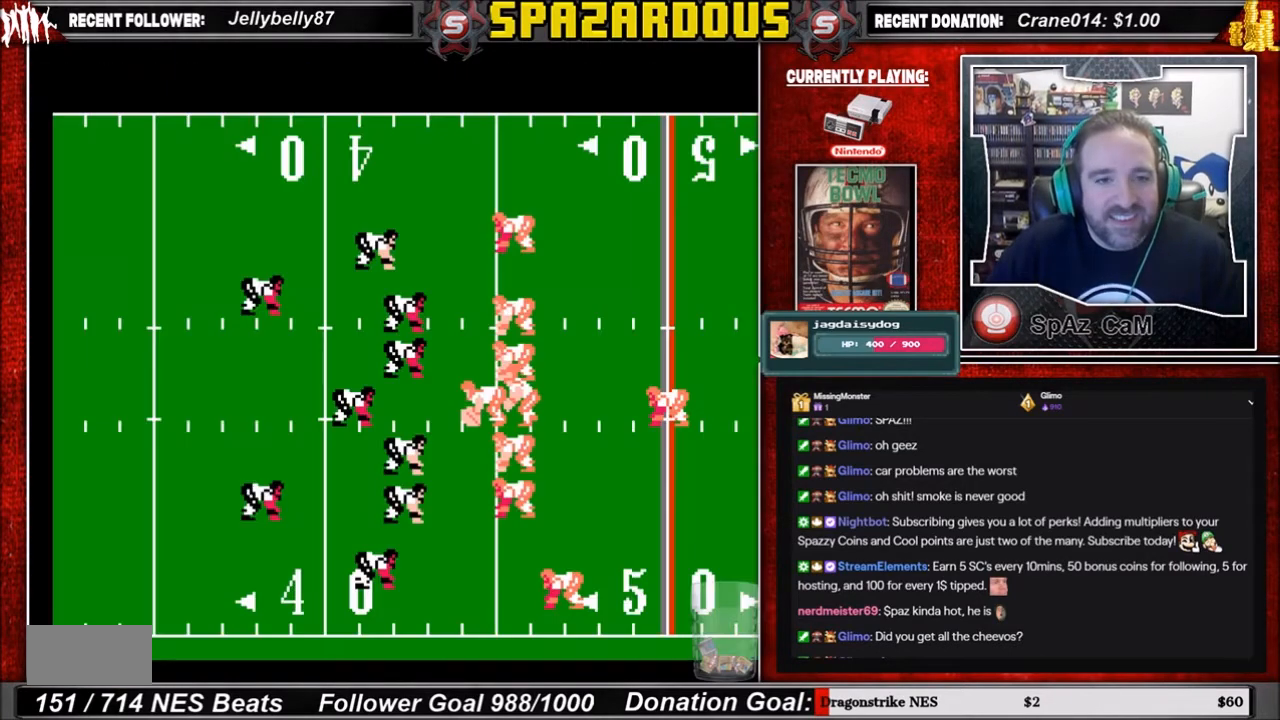
{"buttons": [], "events": []}
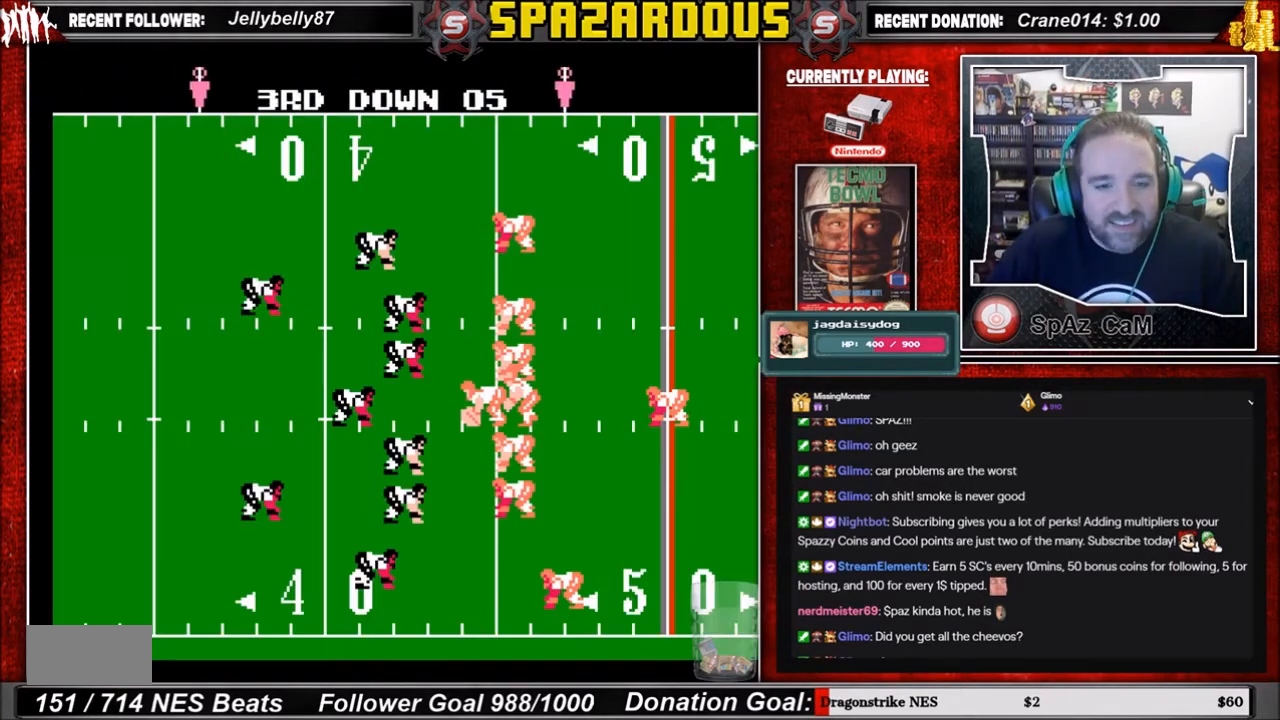
{"buttons": [], "events": []}
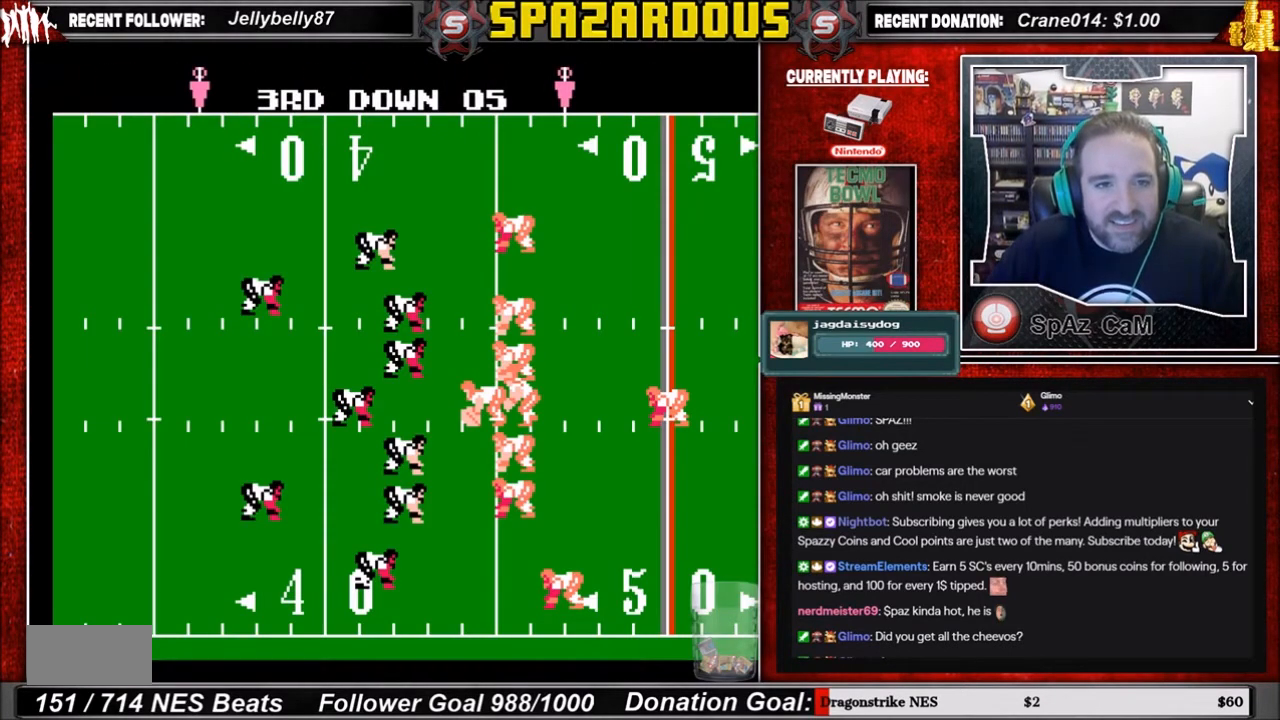
{"buttons": [], "events": []}
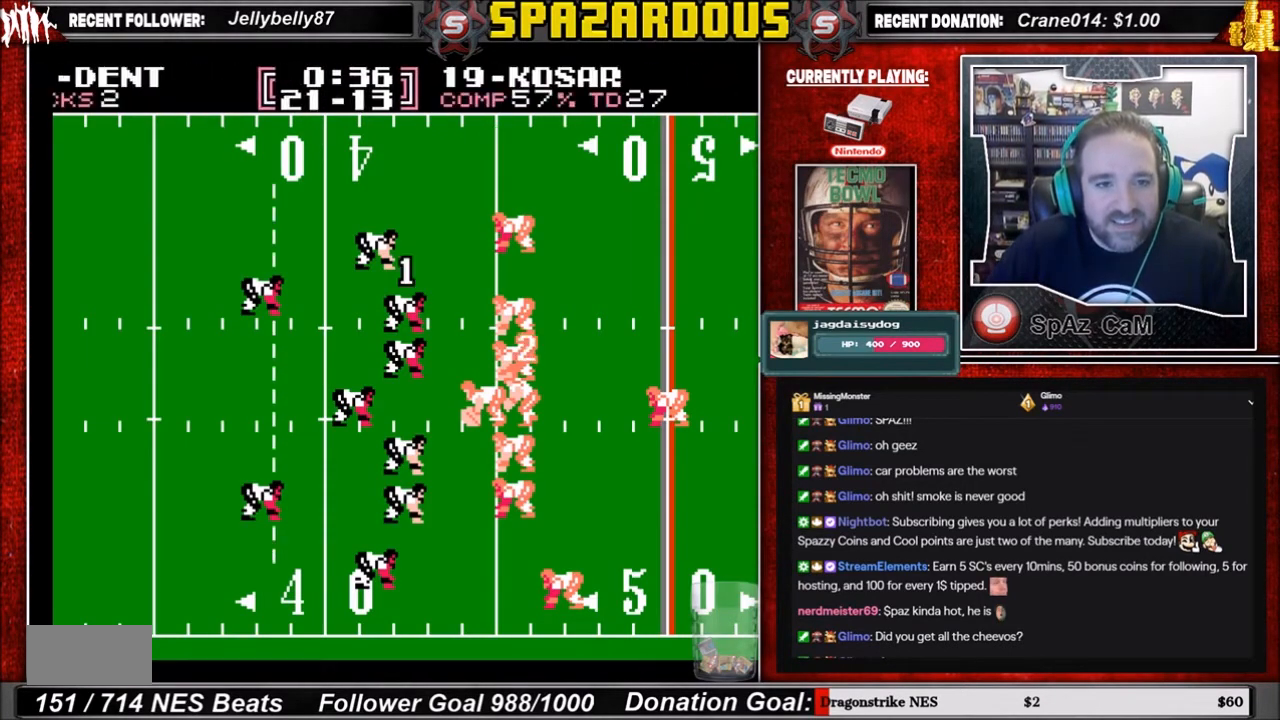
{"buttons": [], "events": [[167, "A", "down"], [334, "A", "up"]]}
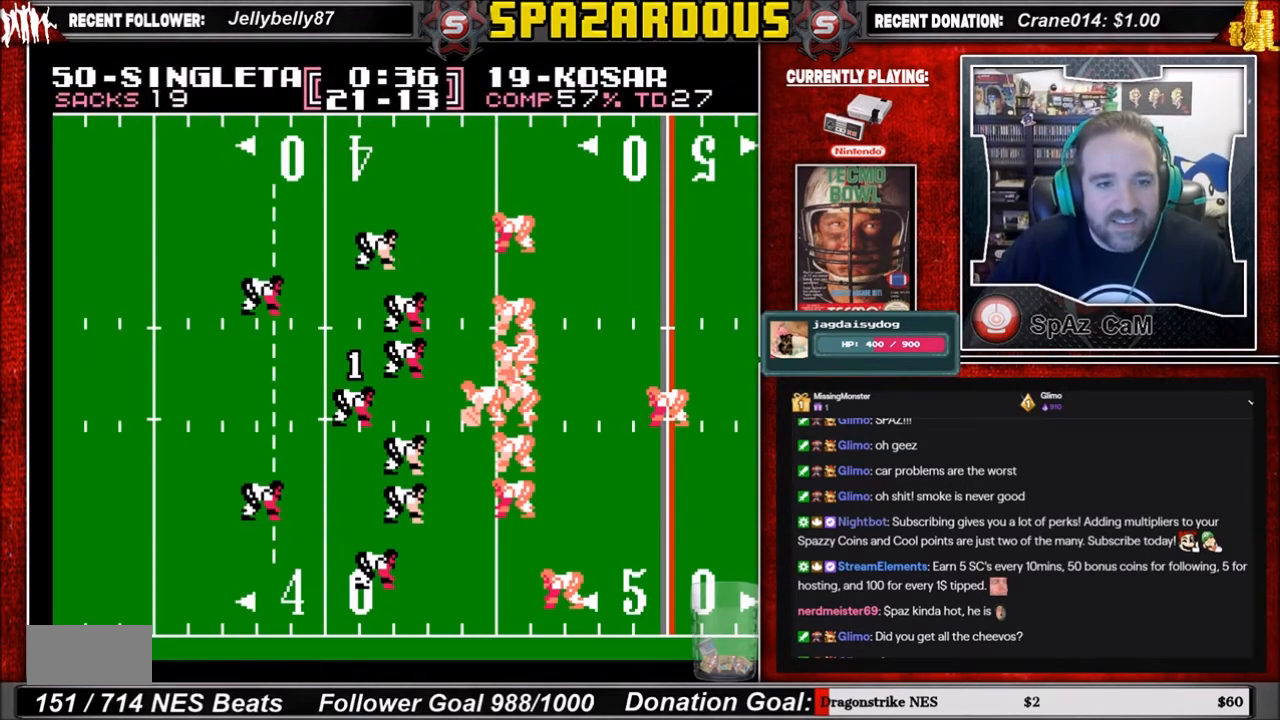
{"buttons": [], "events": []}
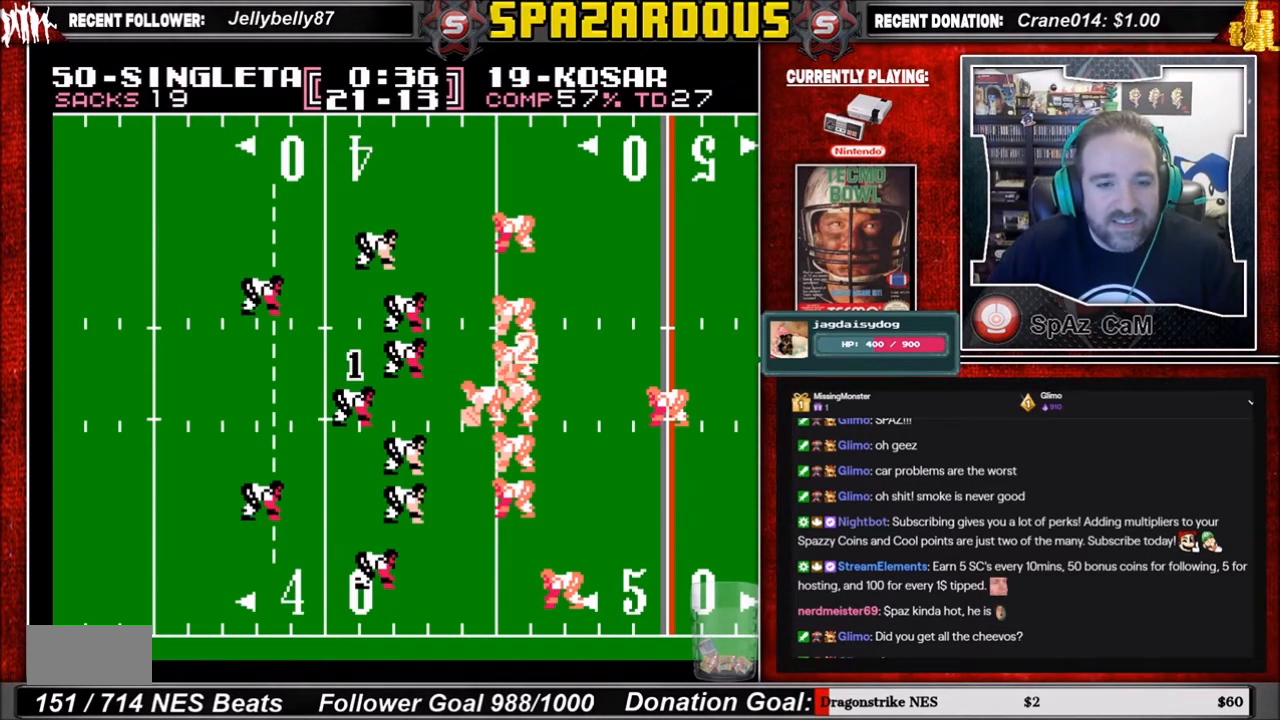
{"buttons": ["DPAD_LEFT"], "events": [[67, "DPAD_LEFT", "down"]]}
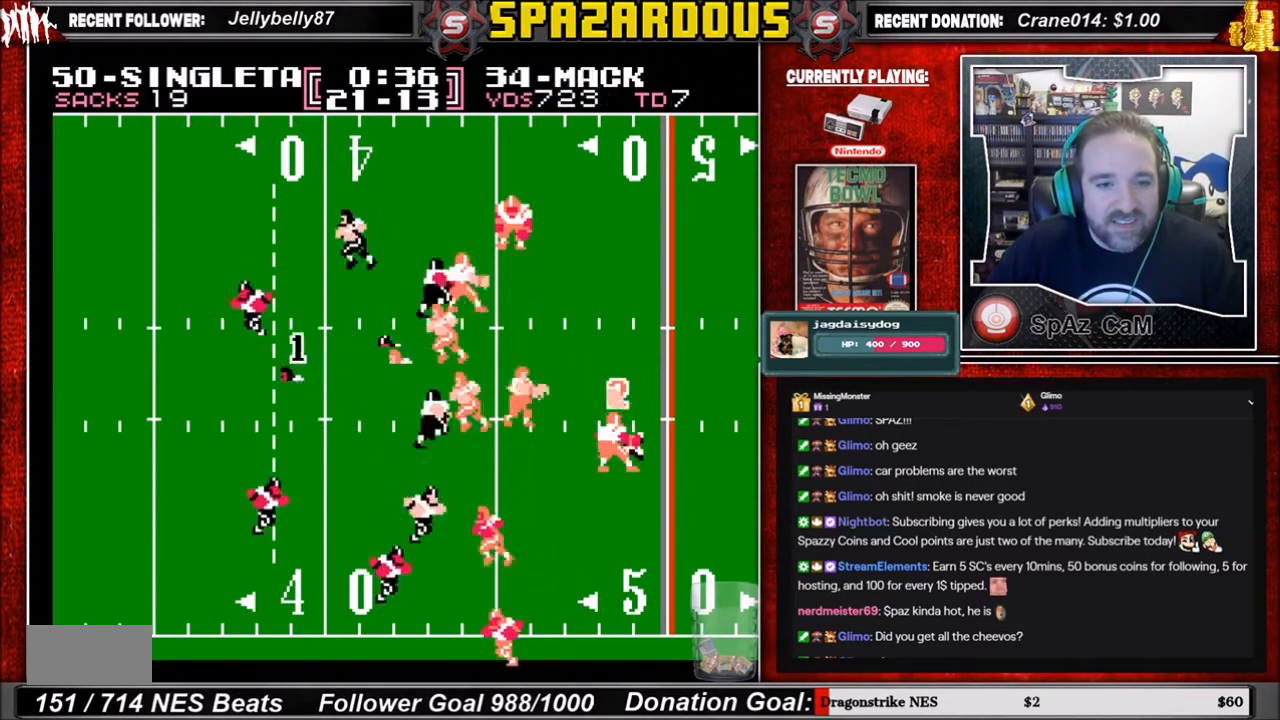
{"buttons": ["DPAD_DOWN", "DPAD_LEFT"], "events": [[433, "DPAD_DOWN", "down"]]}
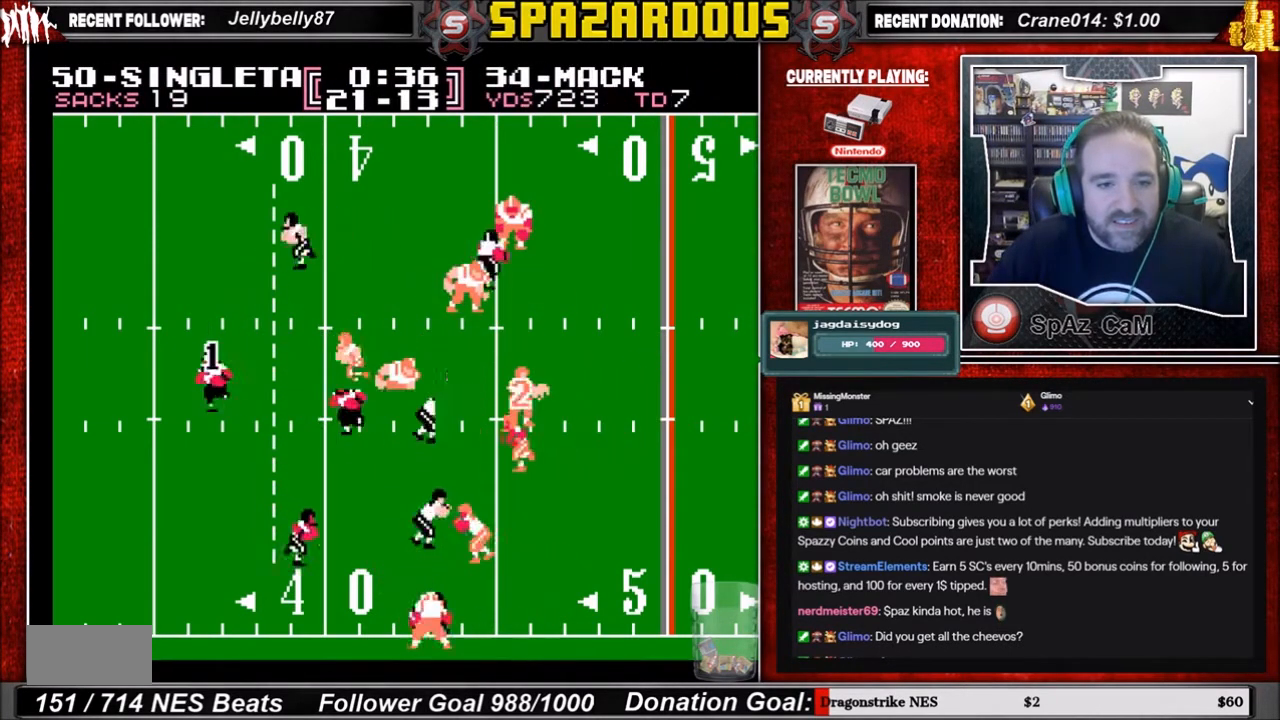
{"buttons": ["DPAD_DOWN", "DPAD_RIGHT"], "events": [[134, "DPAD_LEFT", "up"], [200, "DPAD_RIGHT", "down"]]}
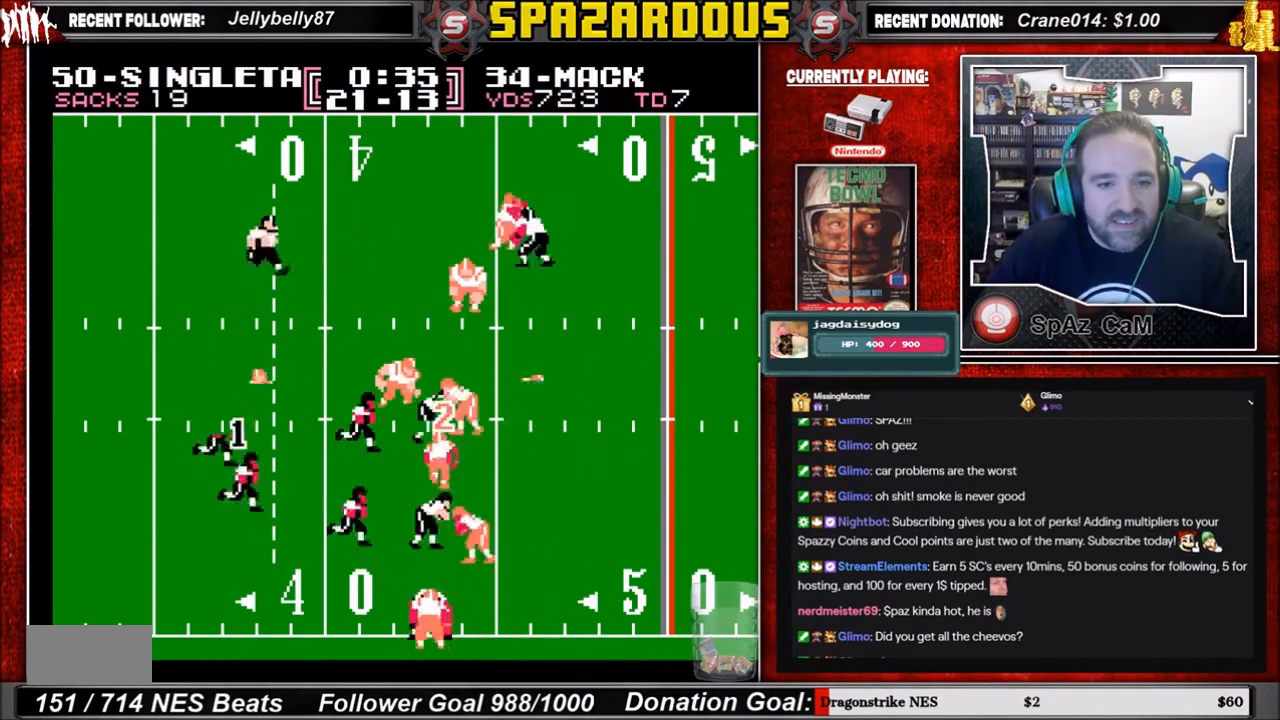
{"buttons": ["DPAD_UP"], "events": [[33, "DPAD_DOWN", "up"], [300, "DPAD_UP", "down"], [467, "DPAD_RIGHT", "up"]]}
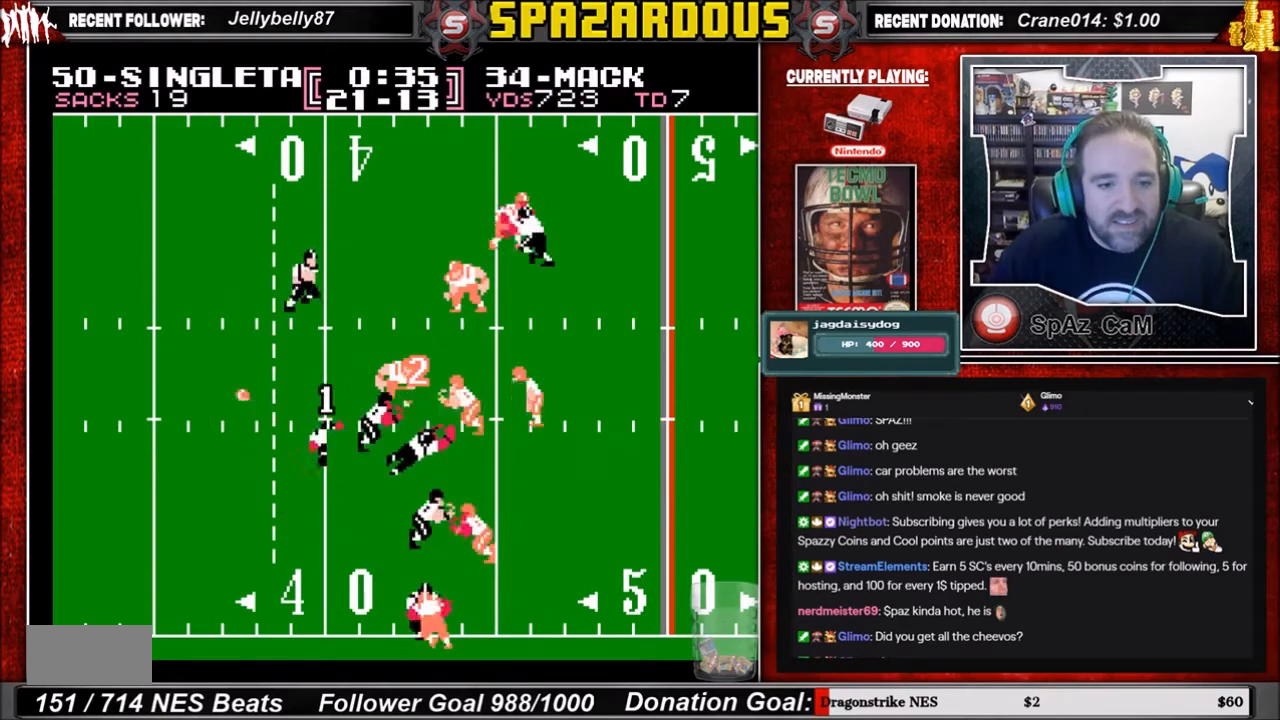
{"buttons": ["DPAD_RIGHT"], "events": [[134, "DPAD_RIGHT", "down"], [200, "DPAD_UP", "up"], [267, "DPAD_DOWN", "down"], [401, "DPAD_DOWN", "up"]]}
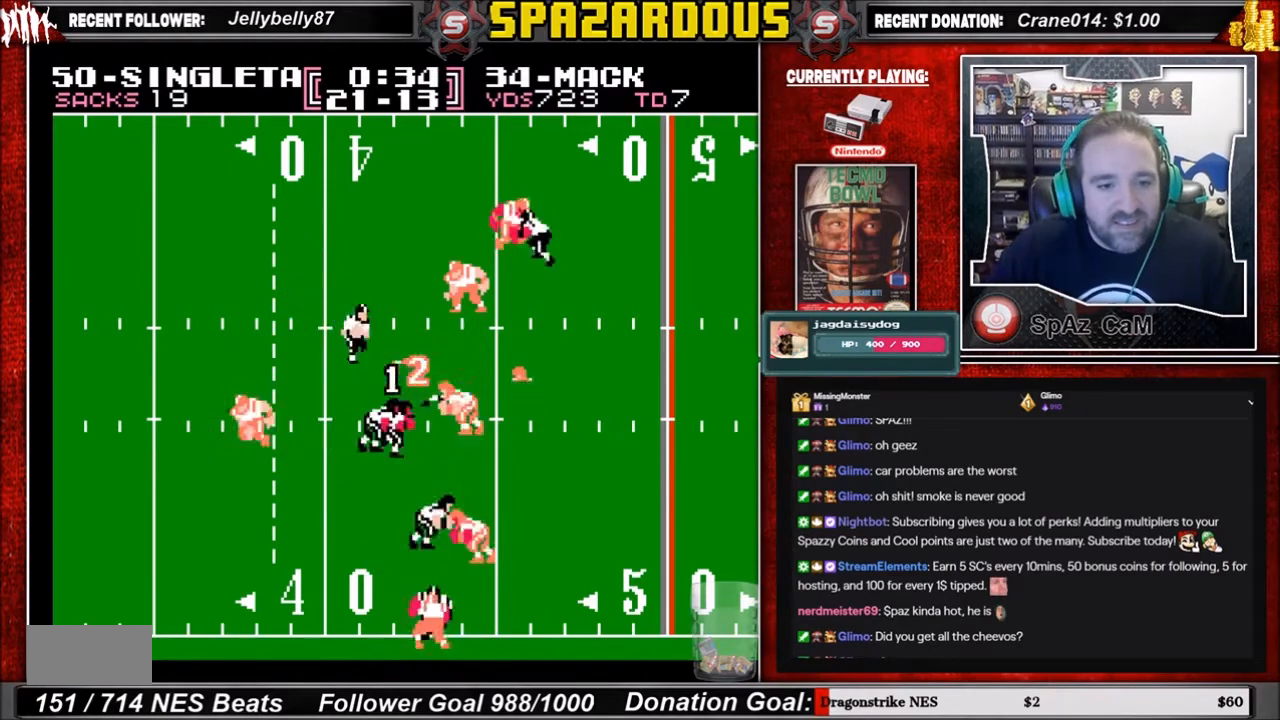
{"buttons": [], "events": [[133, "DPAD_UP", "down"], [200, "DPAD_RIGHT", "up"], [300, "DPAD_UP", "up"]]}
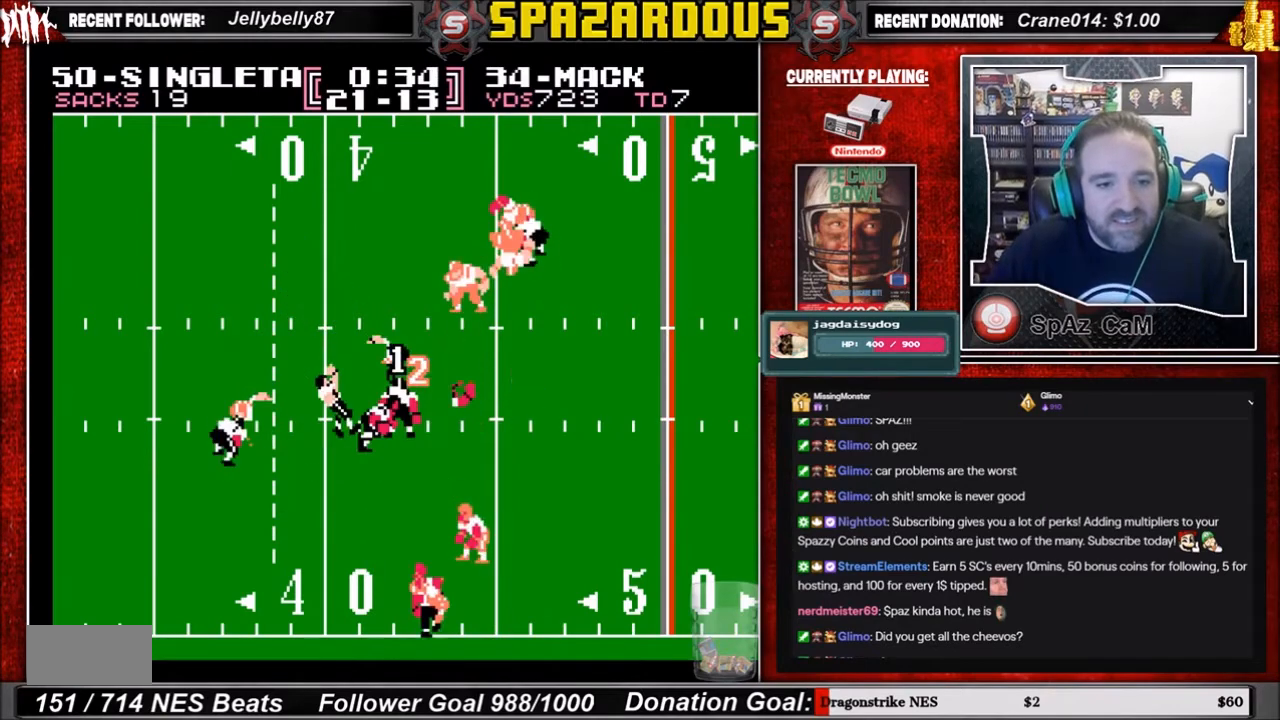
{"buttons": [], "events": []}
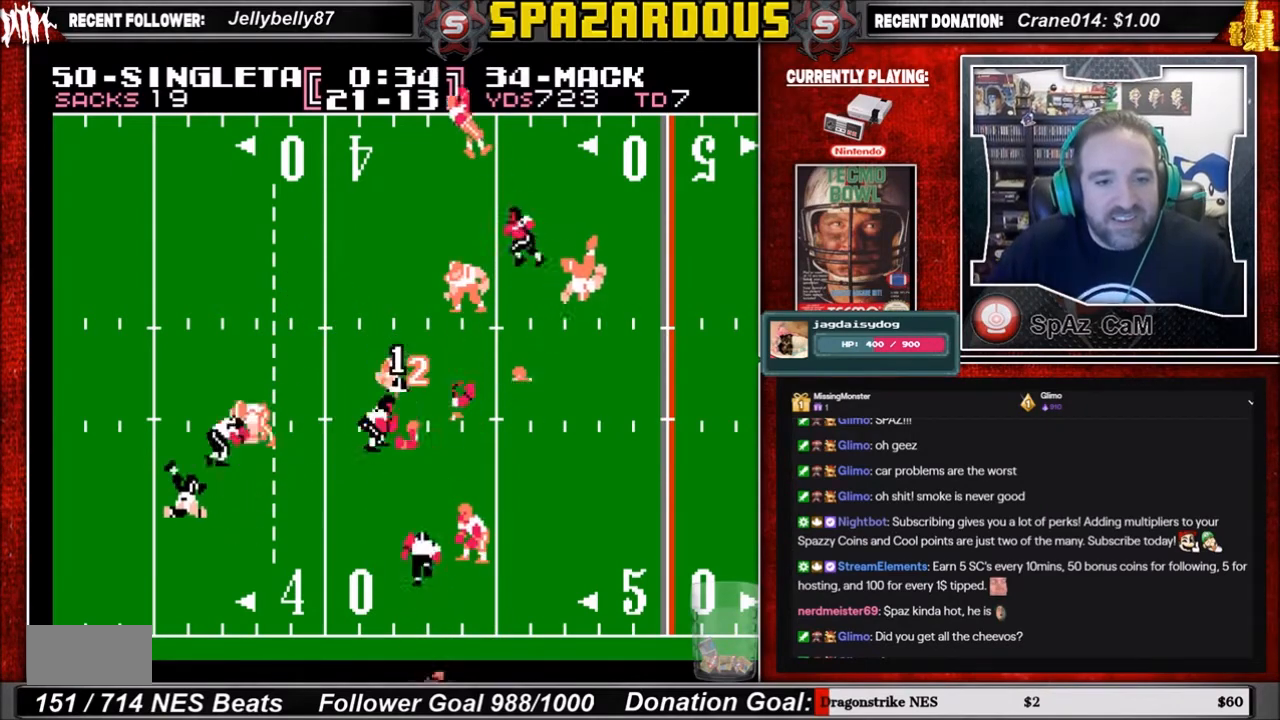
{"buttons": [], "events": []}
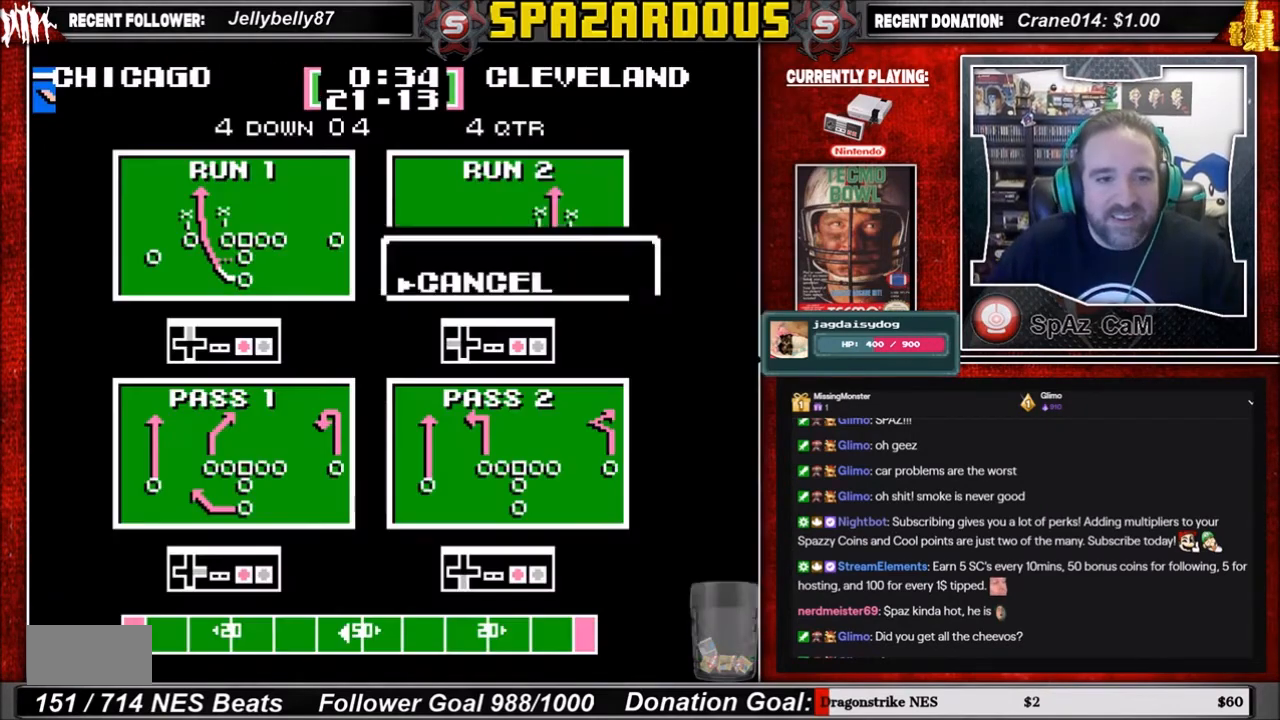
{"buttons": [], "events": []}